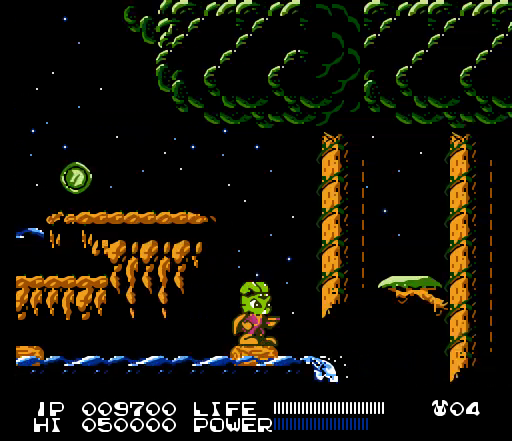
Gameplay with a controller (Nintendo layout); each line is a JSON object with the inputs held at the frame after it. "events" lists button and stick changes between this image and that frame as [ms after this image, input, new state], when the widget could be followed in between. Not read: L3 R3.
{"buttons": ["A", "DPAD_RIGHT"], "events": [[233, "DPAD_RIGHT", "down"], [300, "A", "down"]]}
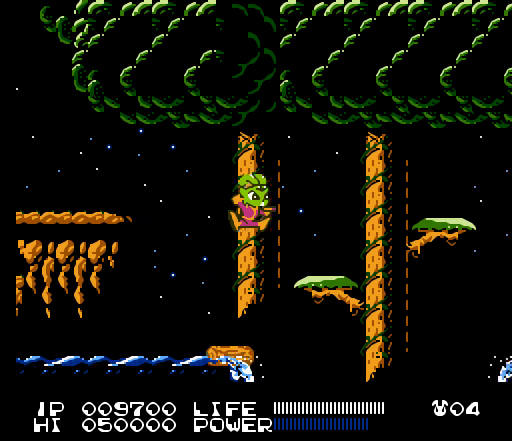
{"buttons": ["A", "DPAD_RIGHT"], "events": [[233, "A", "up"], [333, "A", "down"]]}
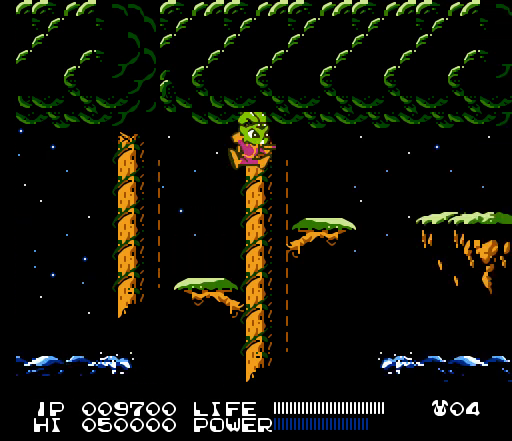
{"buttons": ["A", "DPAD_RIGHT"], "events": [[33, "A", "up"], [367, "A", "down"]]}
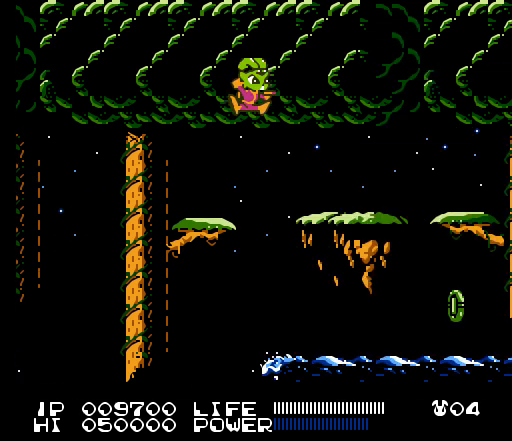
{"buttons": ["A", "DPAD_RIGHT"], "events": [[67, "A", "up"], [500, "A", "down"]]}
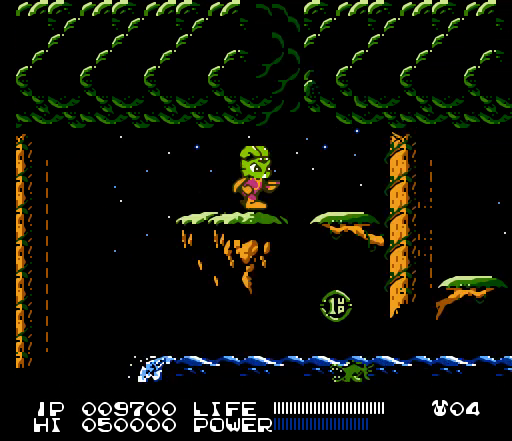
{"buttons": [], "events": [[333, "A", "up"], [367, "DPAD_RIGHT", "up"]]}
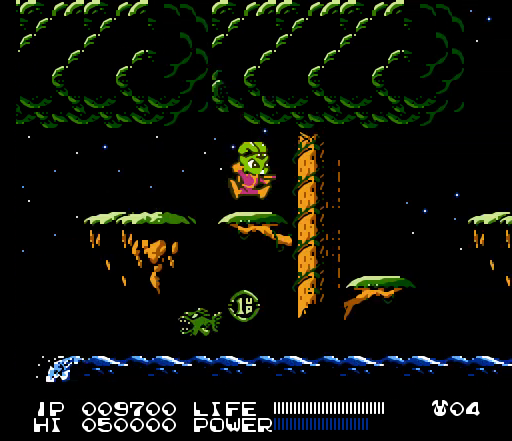
{"buttons": ["A", "DPAD_RIGHT"], "events": [[67, "DPAD_RIGHT", "down"], [167, "A", "down"]]}
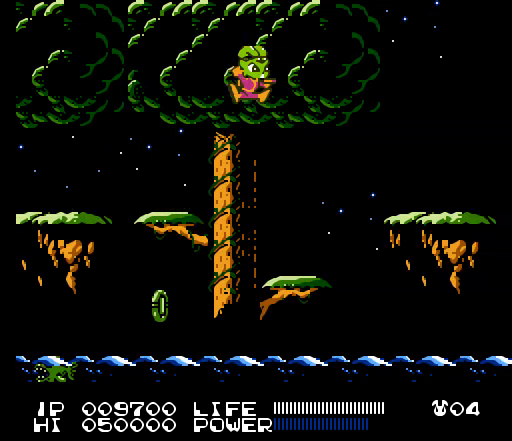
{"buttons": ["DPAD_RIGHT"], "events": [[67, "DPAD_RIGHT", "up"], [100, "A", "up"], [300, "DPAD_RIGHT", "down"]]}
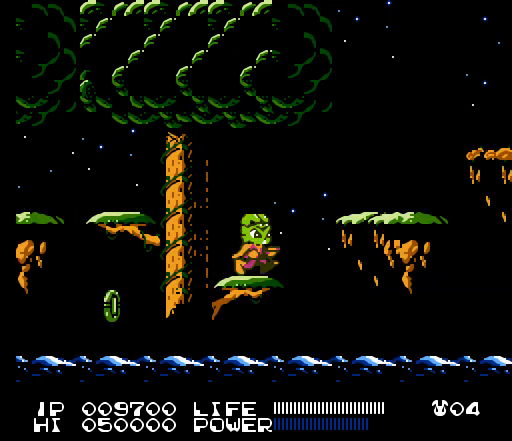
{"buttons": [], "events": [[33, "A", "down"], [433, "DPAD_RIGHT", "up"], [467, "A", "up"]]}
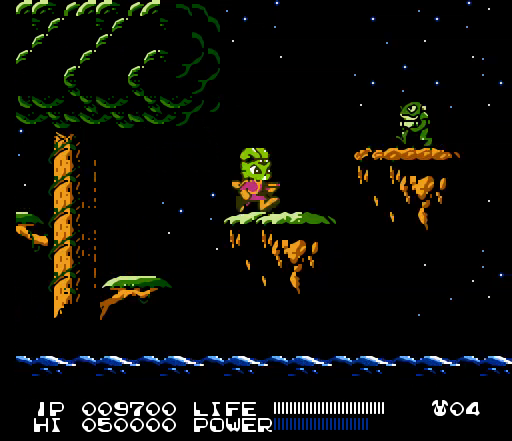
{"buttons": ["B"], "events": [[67, "A", "down"], [200, "A", "up"], [300, "B", "down"], [333, "B", "up"], [367, "B", "down"], [400, "B", "up"], [433, "B", "down"], [467, "B", "up"], [500, "B", "down"]]}
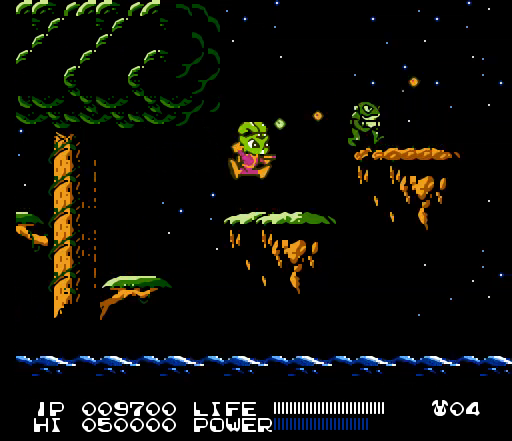
{"buttons": ["A"], "events": [[33, "B", "up"], [67, "B", "down"], [100, "B", "up"], [433, "A", "down"]]}
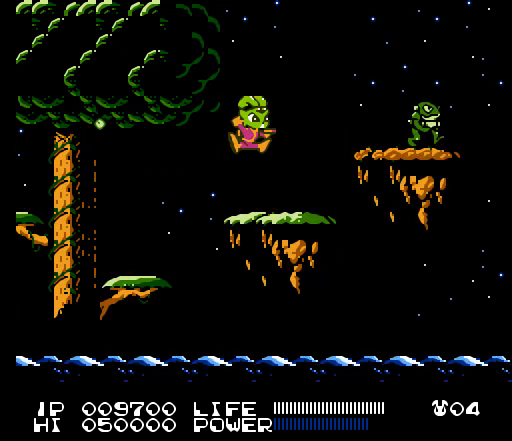
{"buttons": ["B"], "events": [[67, "A", "up"], [300, "B", "down"], [333, "B", "up"], [367, "B", "down"], [400, "B", "up"], [433, "B", "down"], [467, "B", "up"], [500, "B", "down"]]}
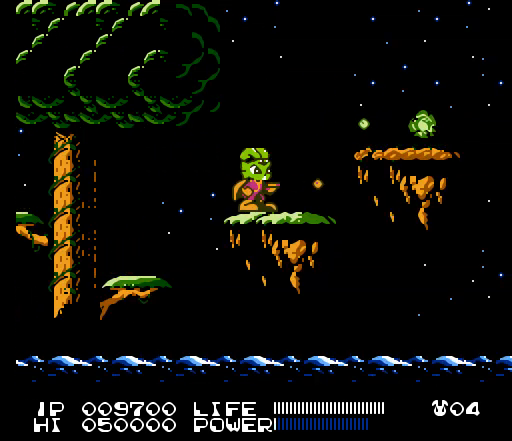
{"buttons": ["DPAD_RIGHT"], "events": [[33, "B", "up"], [367, "DPAD_RIGHT", "down"]]}
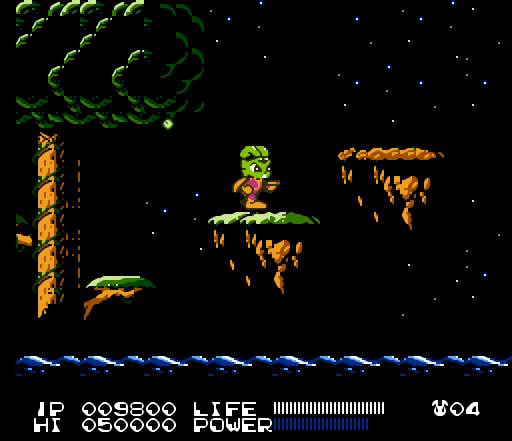
{"buttons": ["DPAD_RIGHT"], "events": [[133, "A", "down"], [367, "A", "up"]]}
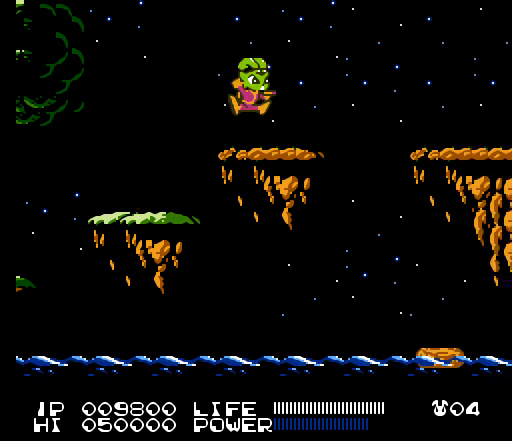
{"buttons": ["A", "DPAD_RIGHT"], "events": [[167, "A", "down"]]}
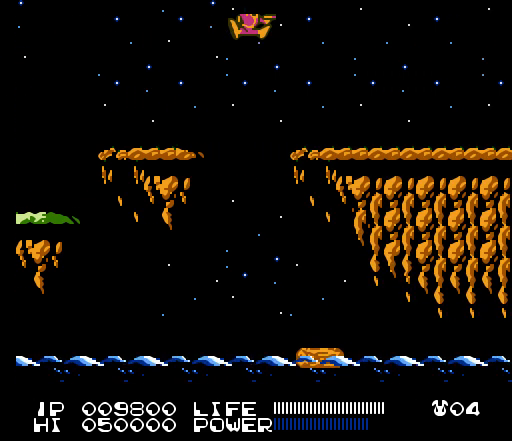
{"buttons": ["DPAD_RIGHT"], "events": [[200, "A", "up"]]}
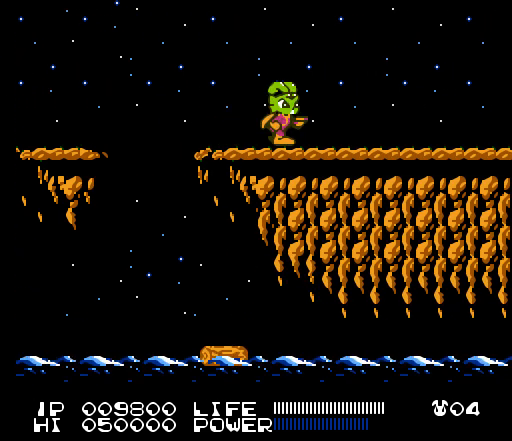
{"buttons": ["DPAD_RIGHT"], "events": []}
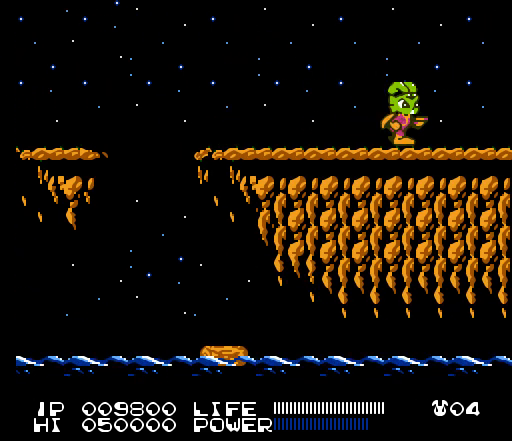
{"buttons": ["DPAD_RIGHT"], "events": []}
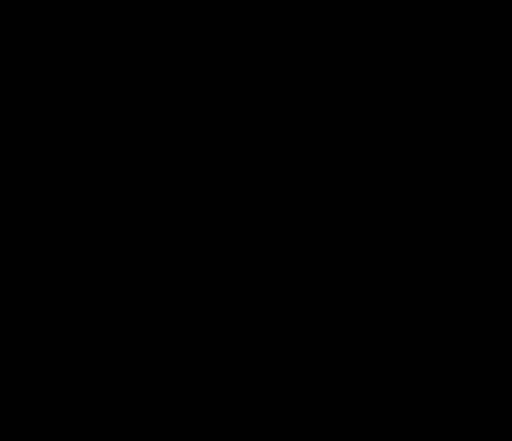
{"buttons": ["DPAD_RIGHT"], "events": []}
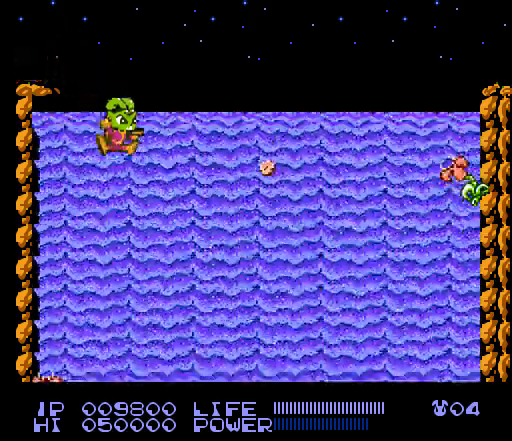
{"buttons": ["B"], "events": [[100, "DPAD_RIGHT", "up"], [167, "B", "down"], [200, "B", "up"], [233, "B", "down"], [267, "B", "up"], [300, "B", "down"], [333, "B", "up"], [367, "B", "down"], [400, "B", "up"], [433, "B", "down"], [467, "B", "up"], [500, "B", "down"]]}
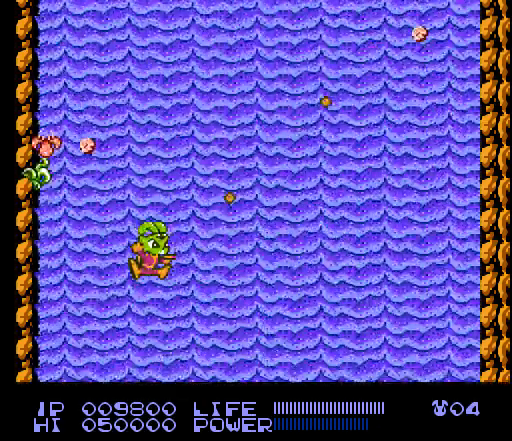
{"buttons": ["DPAD_RIGHT"], "events": [[33, "B", "up"], [67, "B", "down"], [100, "B", "up"], [100, "DPAD_RIGHT", "down"], [133, "B", "down"], [167, "B", "up"], [200, "B", "down"], [233, "B", "up"], [267, "B", "down"], [300, "B", "up"], [333, "B", "down"], [367, "B", "up"], [400, "B", "down"], [433, "B", "up"], [467, "B", "down"], [500, "B", "up"]]}
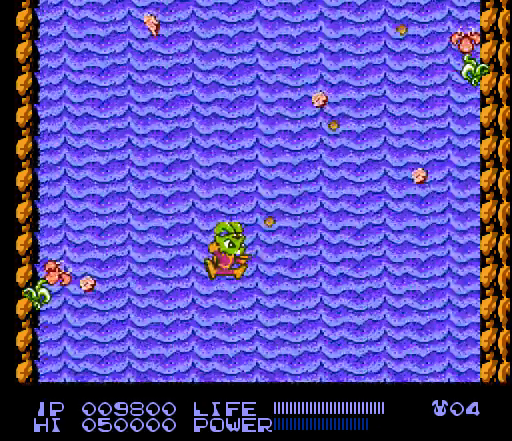
{"buttons": ["B", "DPAD_RIGHT"], "events": [[33, "B", "down"], [67, "B", "up"], [100, "B", "down"], [133, "B", "up"], [133, "DPAD_RIGHT", "up"], [167, "B", "down"], [200, "B", "up"], [233, "B", "down"], [233, "DPAD_LEFT", "down"], [267, "B", "up"], [300, "B", "down"], [333, "B", "up"], [367, "B", "down"], [400, "B", "up"], [400, "DPAD_LEFT", "up"], [433, "B", "down"], [467, "B", "up"], [500, "B", "down"], [500, "DPAD_RIGHT", "down"]]}
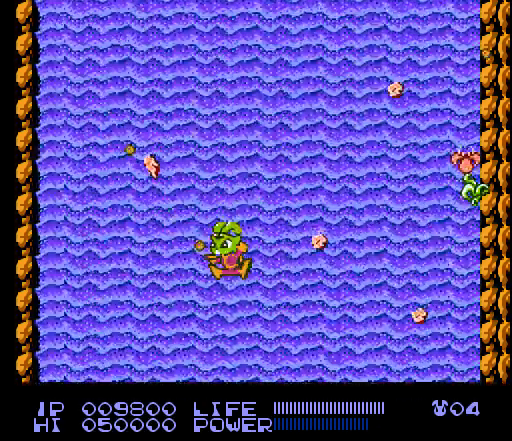
{"buttons": [], "events": [[33, "B", "up"], [67, "B", "down"], [100, "B", "up"], [133, "B", "down"], [167, "B", "up"], [200, "B", "down"], [233, "B", "up"], [267, "B", "down"], [300, "B", "up"], [333, "B", "down"], [367, "B", "up"], [400, "B", "down"], [433, "B", "up"], [467, "B", "down"], [467, "DPAD_RIGHT", "up"], [500, "B", "up"]]}
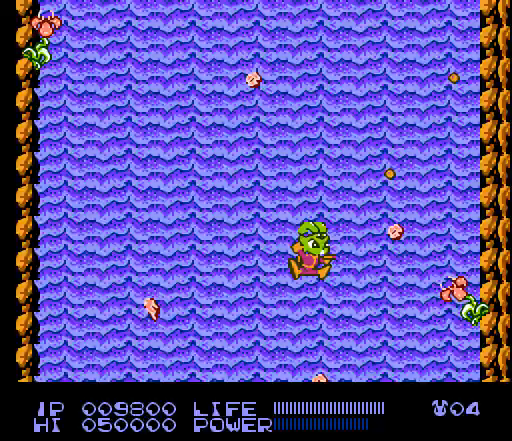
{"buttons": ["B", "DPAD_RIGHT"], "events": [[33, "B", "down"], [67, "B", "up"], [100, "B", "down"], [133, "B", "up"], [133, "DPAD_LEFT", "down"], [167, "B", "down"], [200, "B", "up"], [233, "B", "down"], [233, "DPAD_LEFT", "up"], [267, "B", "up"], [300, "B", "down"], [333, "B", "up"], [333, "DPAD_RIGHT", "down"], [367, "B", "down"], [400, "B", "up"], [433, "B", "down"], [467, "B", "up"], [500, "B", "down"]]}
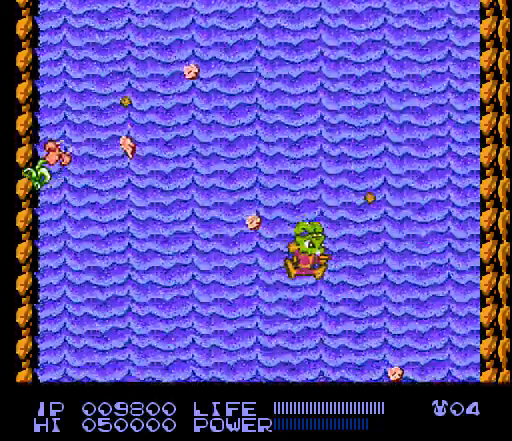
{"buttons": ["DPAD_LEFT"], "events": [[33, "B", "up"], [67, "B", "down"], [67, "DPAD_RIGHT", "up"], [100, "B", "up"], [133, "B", "down"], [133, "DPAD_LEFT", "down"], [167, "B", "up"], [200, "B", "down"], [233, "B", "up"], [267, "B", "down"], [300, "B", "up"], [333, "B", "down"], [367, "B", "up"], [400, "B", "down"], [433, "B", "up"], [467, "B", "down"], [500, "B", "up"]]}
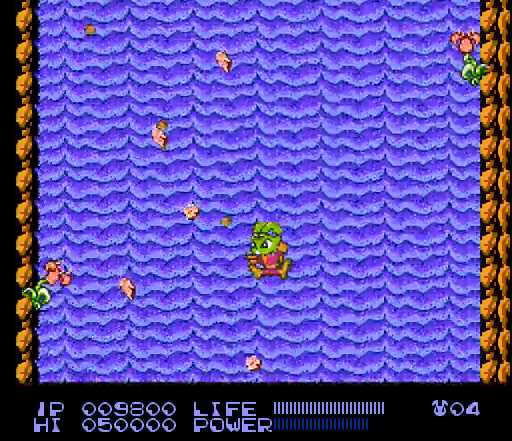
{"buttons": ["B", "DPAD_RIGHT"], "events": [[33, "B", "down"], [67, "B", "up"], [100, "B", "down"], [100, "DPAD_LEFT", "up"], [133, "B", "up"], [167, "B", "down"], [200, "B", "up"], [233, "B", "down"], [233, "DPAD_RIGHT", "down"], [267, "B", "up"], [300, "B", "down"], [333, "B", "up"], [367, "B", "down"], [400, "B", "up"], [433, "B", "down"], [467, "B", "up"], [500, "B", "down"]]}
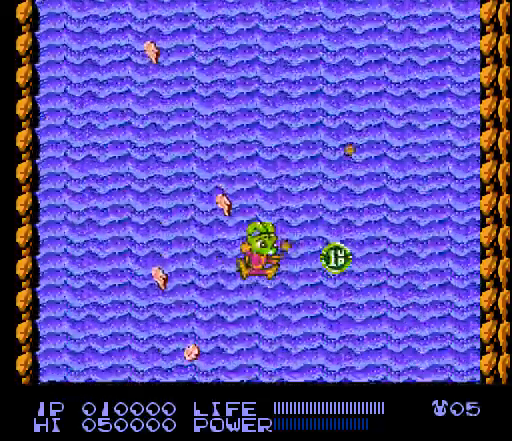
{"buttons": [], "events": [[33, "B", "up"], [67, "B", "down"], [67, "DPAD_RIGHT", "up"], [100, "B", "up"], [133, "B", "down"], [167, "B", "up"], [200, "B", "down"], [233, "B", "up"], [267, "B", "down"], [300, "B", "up"], [333, "B", "down"], [367, "B", "up"], [400, "B", "down"], [433, "B", "up"], [467, "B", "down"], [500, "B", "up"]]}
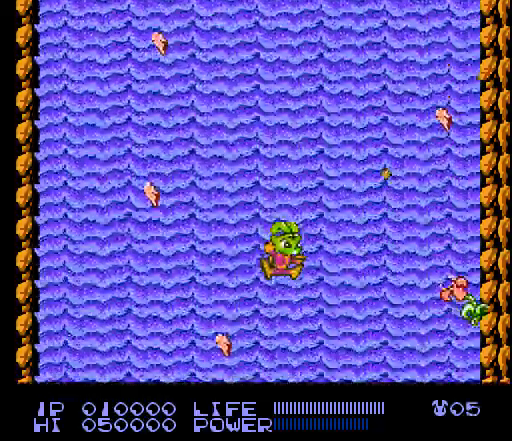
{"buttons": ["B", "DPAD_LEFT"], "events": [[33, "B", "down"], [67, "B", "up"], [100, "B", "down"], [133, "B", "up"], [133, "DPAD_RIGHT", "down"], [167, "B", "down"], [200, "B", "up"], [233, "B", "down"], [267, "B", "up"], [300, "B", "down"], [333, "B", "up"], [333, "DPAD_RIGHT", "up"], [367, "B", "down"], [400, "B", "up"], [433, "B", "down"], [467, "B", "up"], [467, "DPAD_LEFT", "down"], [500, "B", "down"]]}
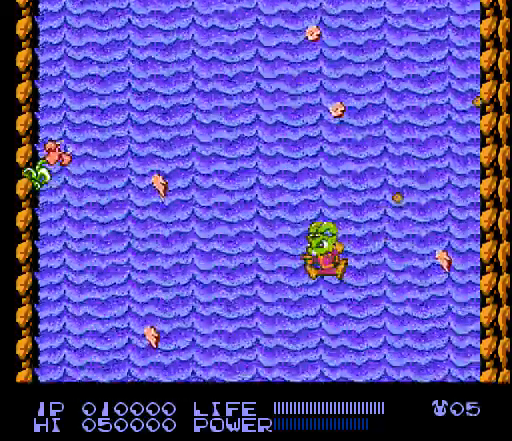
{"buttons": ["DPAD_RIGHT"], "events": [[33, "B", "up"], [67, "B", "down"], [100, "B", "up"], [133, "B", "down"], [167, "B", "up"], [200, "B", "down"], [233, "B", "up"], [267, "B", "down"], [267, "DPAD_LEFT", "up"], [300, "B", "up"], [333, "B", "down"], [367, "B", "up"], [400, "B", "down"], [433, "B", "up"], [467, "B", "down"], [467, "DPAD_RIGHT", "down"], [500, "B", "up"]]}
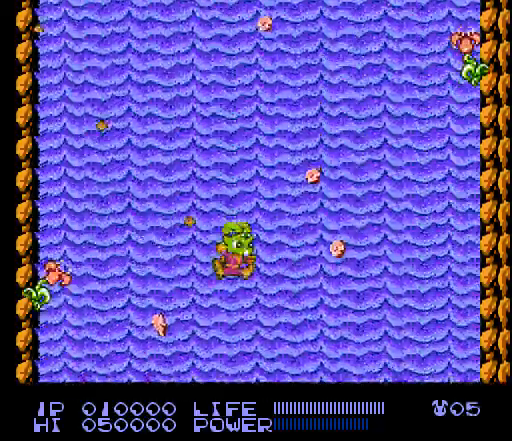
{"buttons": ["B"], "events": [[33, "B", "down"], [67, "B", "up"], [100, "B", "down"], [133, "B", "up"], [167, "B", "down"], [200, "B", "up"], [233, "B", "down"], [267, "B", "up"], [267, "DPAD_RIGHT", "up"], [300, "B", "down"], [333, "B", "up"], [367, "B", "down"], [367, "DPAD_LEFT", "down"], [400, "B", "up"], [433, "B", "down"], [467, "B", "up"], [467, "DPAD_LEFT", "up"], [500, "B", "down"]]}
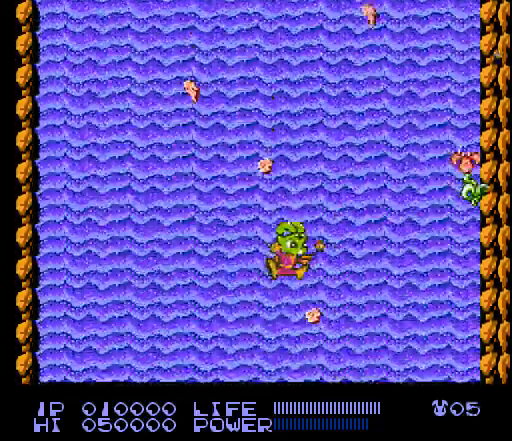
{"buttons": [], "events": [[33, "B", "up"], [67, "B", "down"], [100, "B", "up"], [133, "B", "down"], [133, "DPAD_LEFT", "down"], [167, "B", "up"], [200, "B", "down"], [233, "B", "up"], [267, "B", "down"], [300, "B", "up"], [333, "B", "down"], [333, "DPAD_LEFT", "up"], [367, "B", "up"], [400, "B", "down"], [433, "B", "up"], [467, "B", "down"], [500, "B", "up"]]}